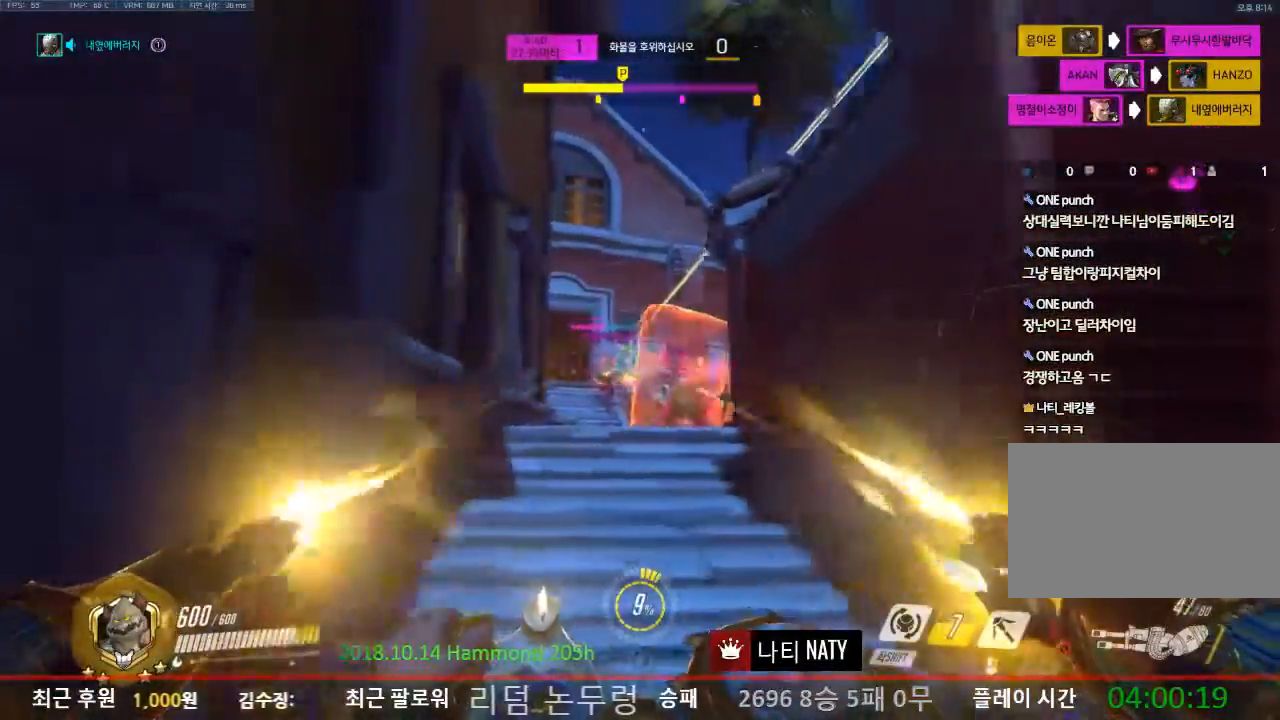
Gameplay with keyboard and mouse; each line is a JSON object with the keys and mouse buttons held at the frame after it. "events" lists presses ("down") and releases ("up") of "1", "2", "3", "4", "5", "a", "alt", "c", "caps_lock", "ctrl", "d", "e", "f", "g", "q", "r", "s", "shift", "space", "t", "tab", "v", "w", "x", "z", "mouse_left", "mouse_wheel" and "mouse_right" between this image and that frame as [ms after this image, input, new state], when the widget could be followed in between. "mouse_left", "mouse_wheel", "mouse_right" = the "left", "wheel", "right" buttons of the "mouse" list. No other keys are recorded. "wheel" means that the mouse wheel is clicked or scrolled. Not read: mouse_move.
{"keys": ["a", "s"], "mouse": ["left"], "events": [[200, "a", "down"], [200, "d", "up"], [433, "s", "down"]]}
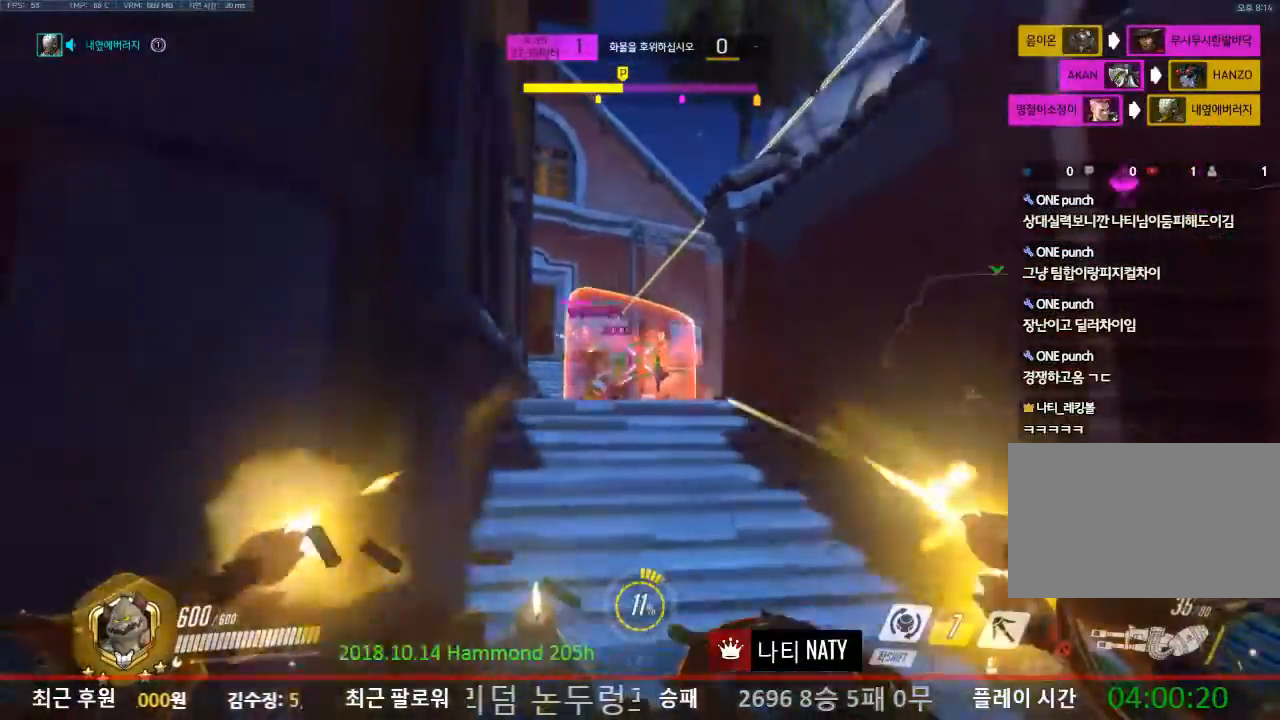
{"keys": ["w"], "mouse": ["left"], "events": [[134, "d", "down"], [184, "a", "up"], [267, "s", "up"], [417, "w", "down"], [451, "d", "up"]]}
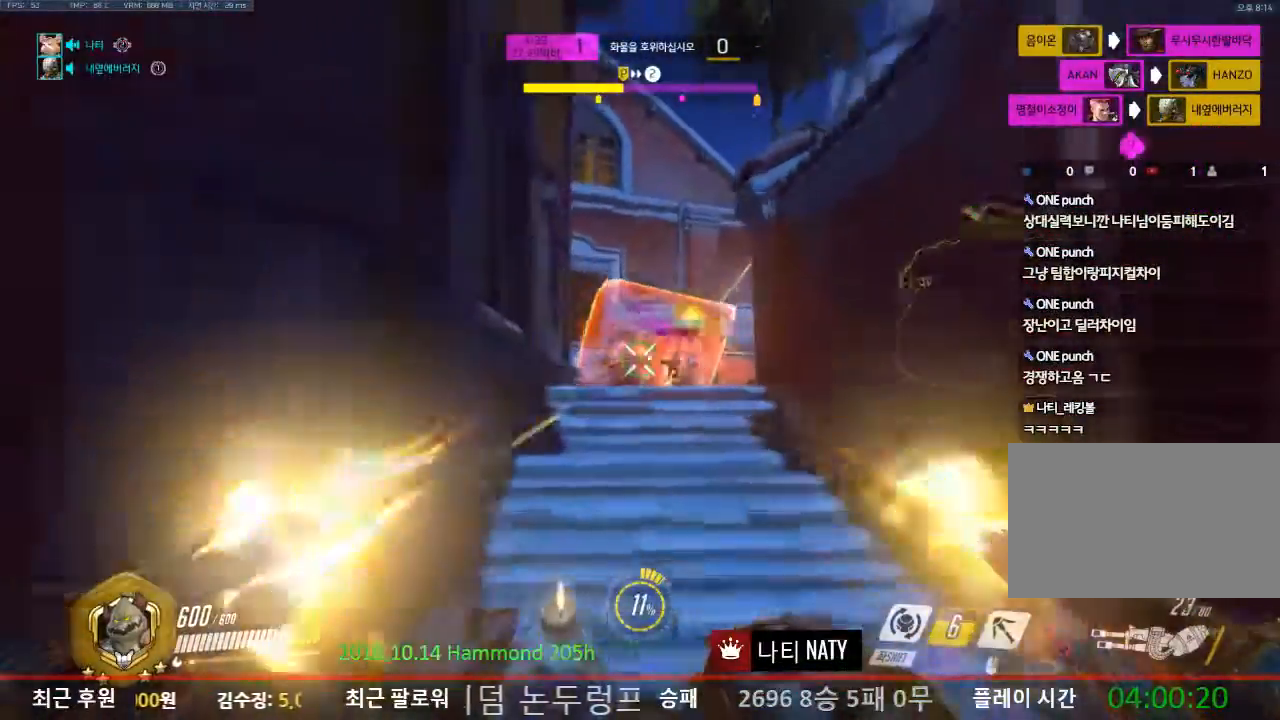
{"keys": ["w"], "mouse": [], "events": [[233, "shift", "down"], [350, "shift", "up"], [400, "mouse_left", "up"]]}
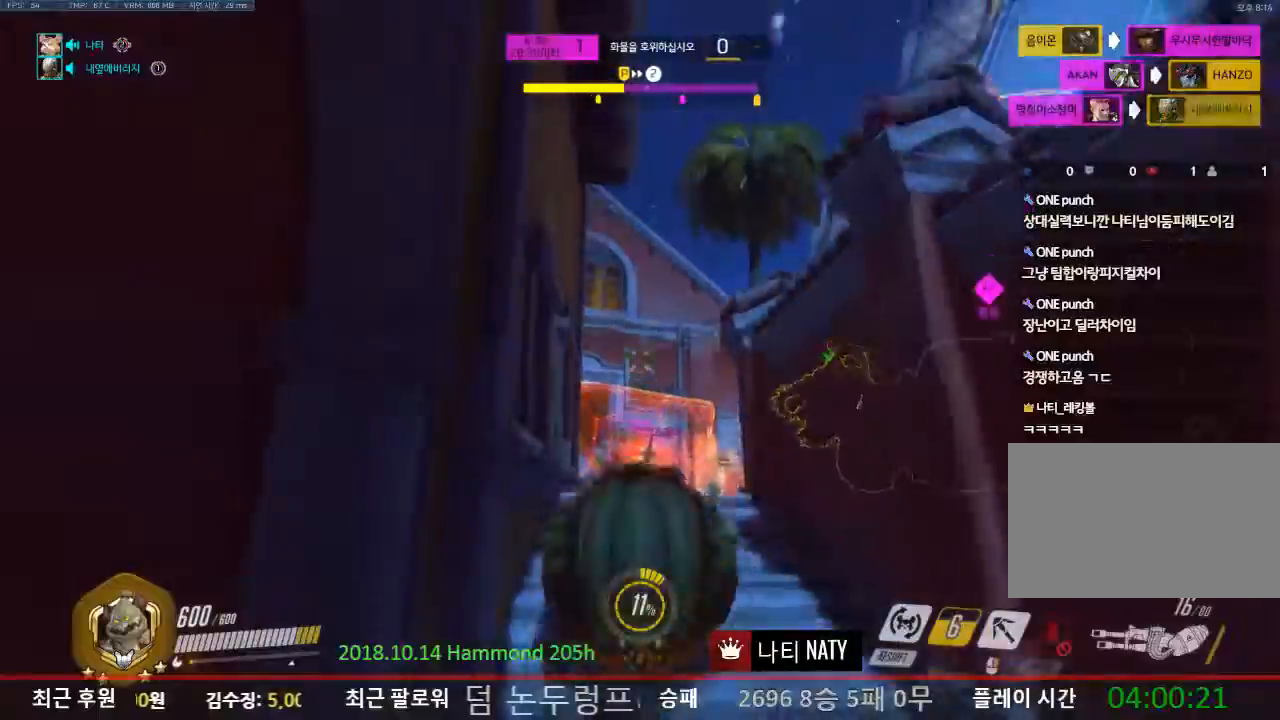
{"keys": ["w"], "mouse": ["right"], "events": [[67, "mouse_right", "down"]]}
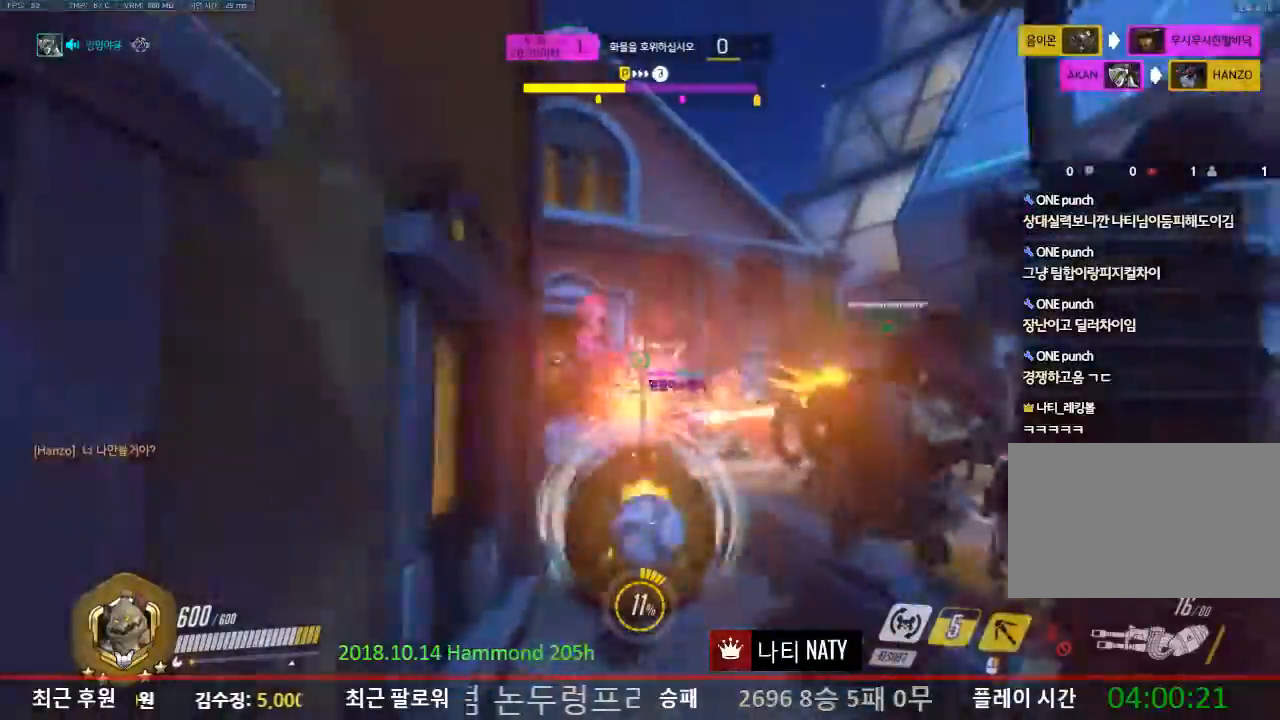
{"keys": ["w"], "mouse": ["right"], "events": []}
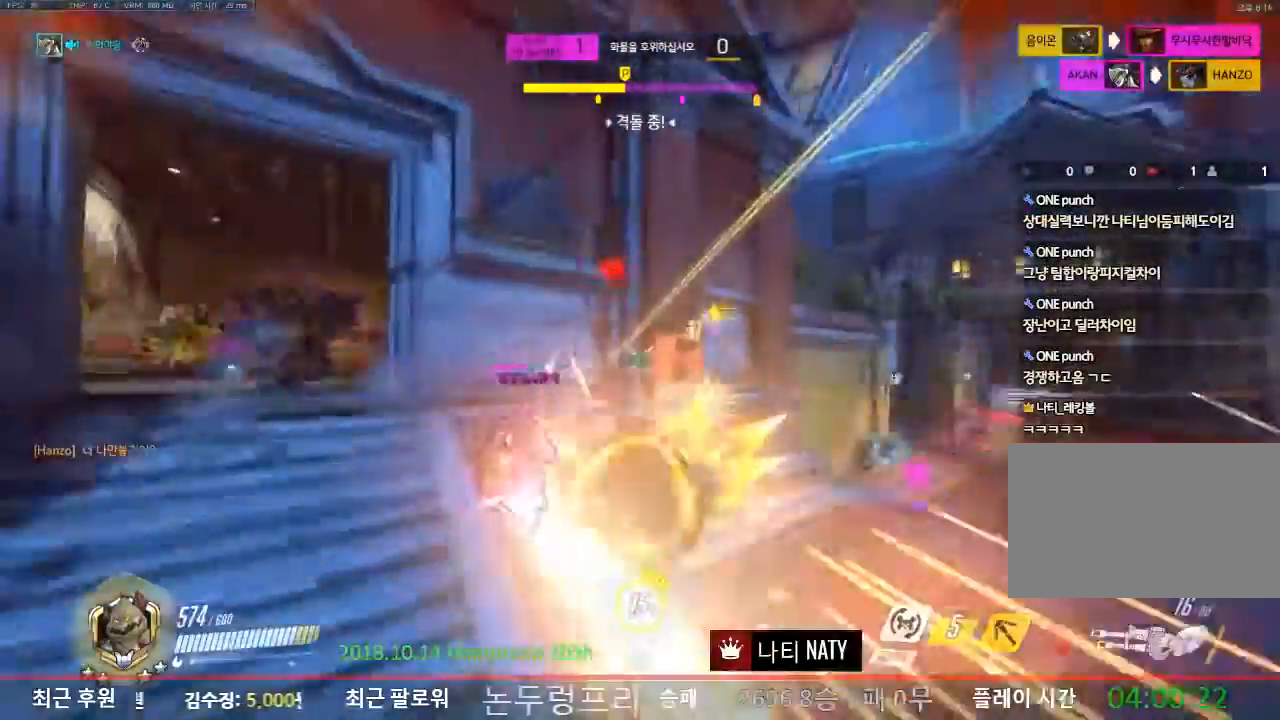
{"keys": ["w"], "mouse": ["right"], "events": [[184, "ctrl", "down"], [301, "ctrl", "up"], [384, "ctrl", "down"], [467, "ctrl", "up"]]}
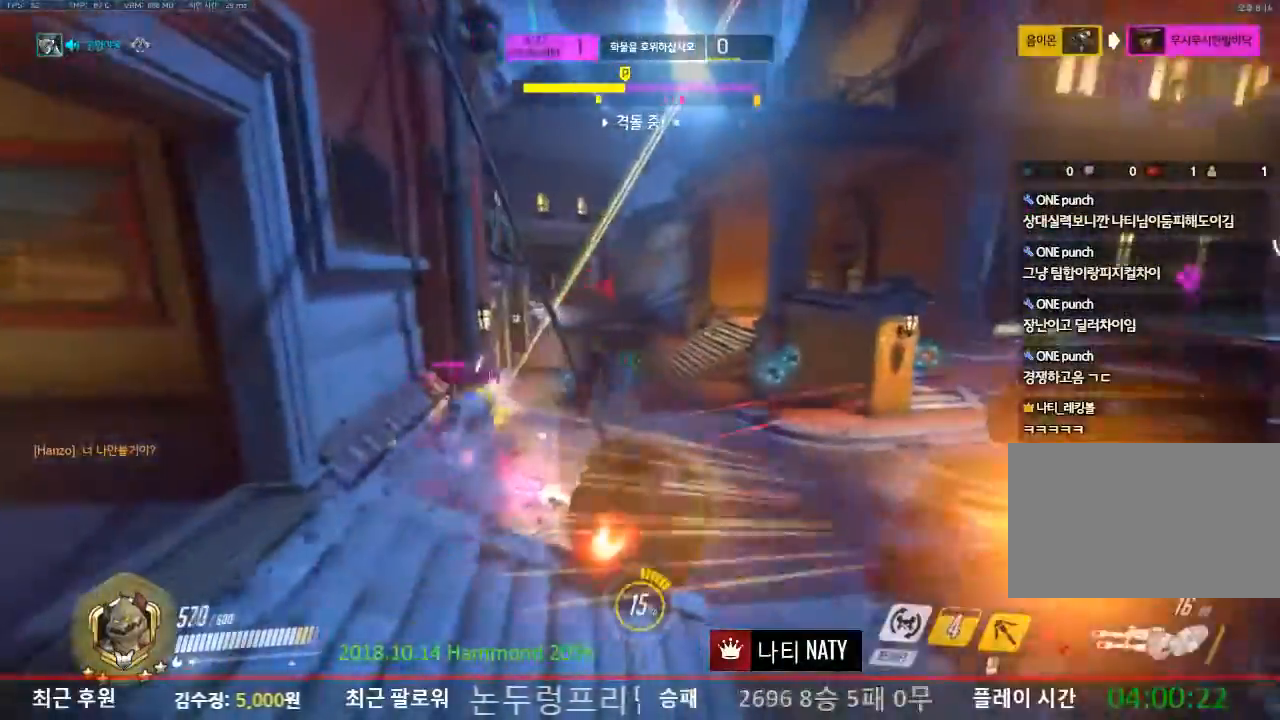
{"keys": ["w"], "mouse": ["right"], "events": []}
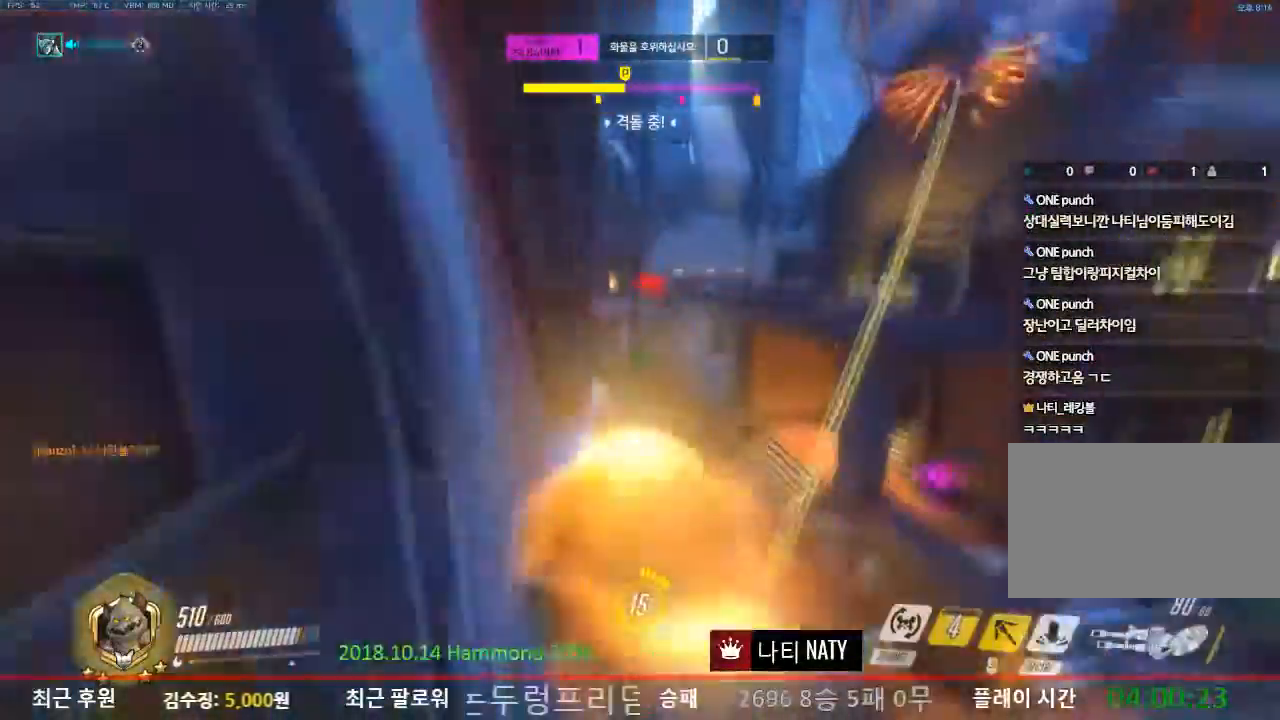
{"keys": ["w"], "mouse": [], "events": [[167, "ctrl", "down"], [267, "ctrl", "up"], [367, "mouse_right", "up"]]}
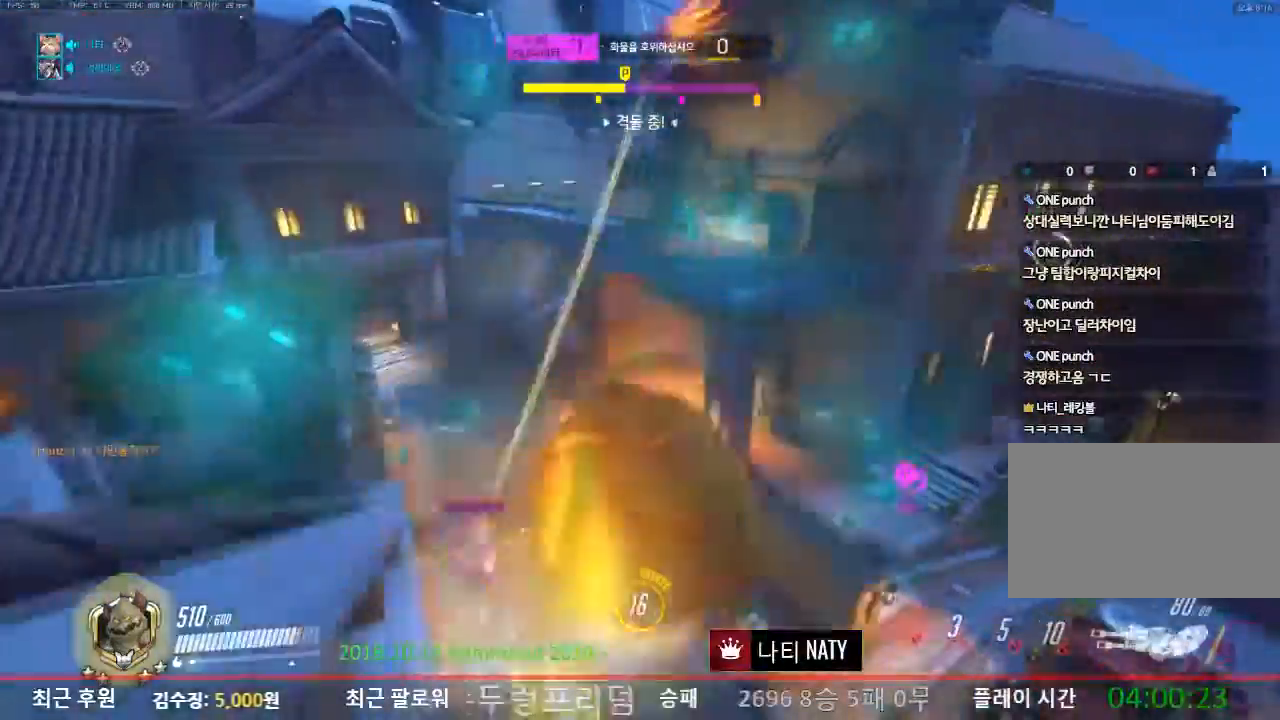
{"keys": [], "mouse": [], "events": [[467, "w", "up"]]}
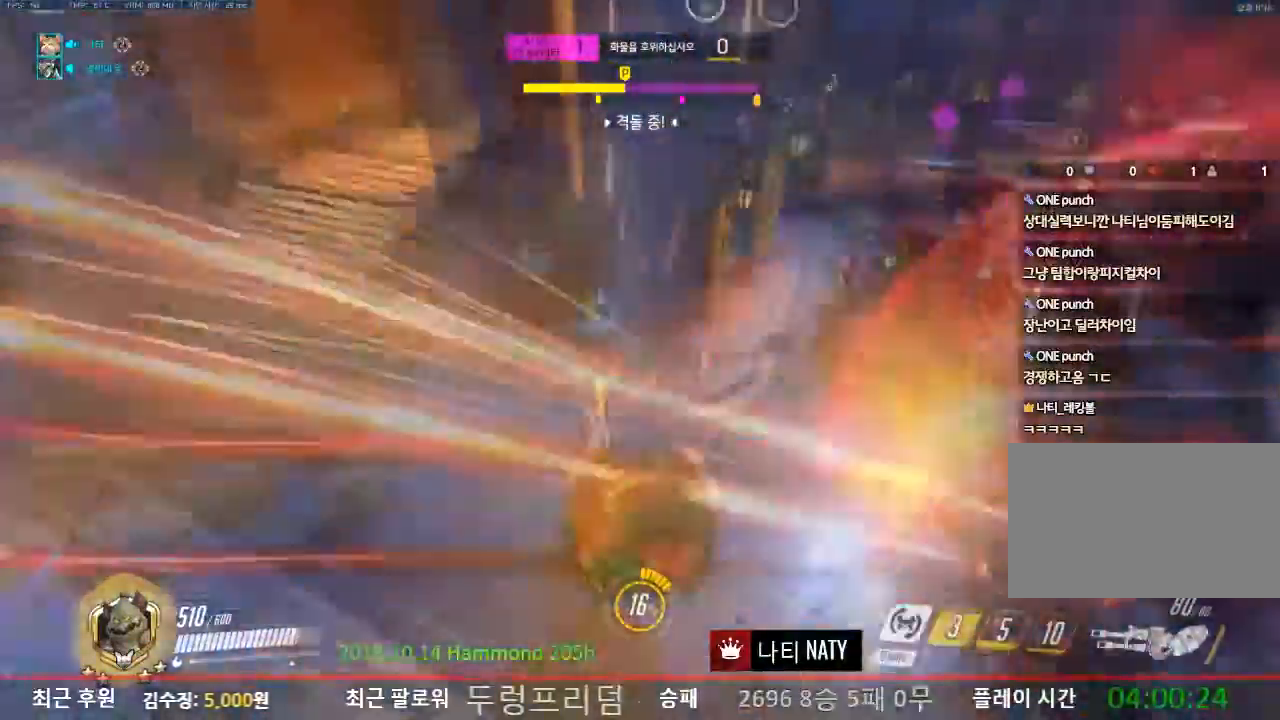
{"keys": ["a", "w"], "mouse": [], "events": [[301, "a", "down"], [301, "w", "down"]]}
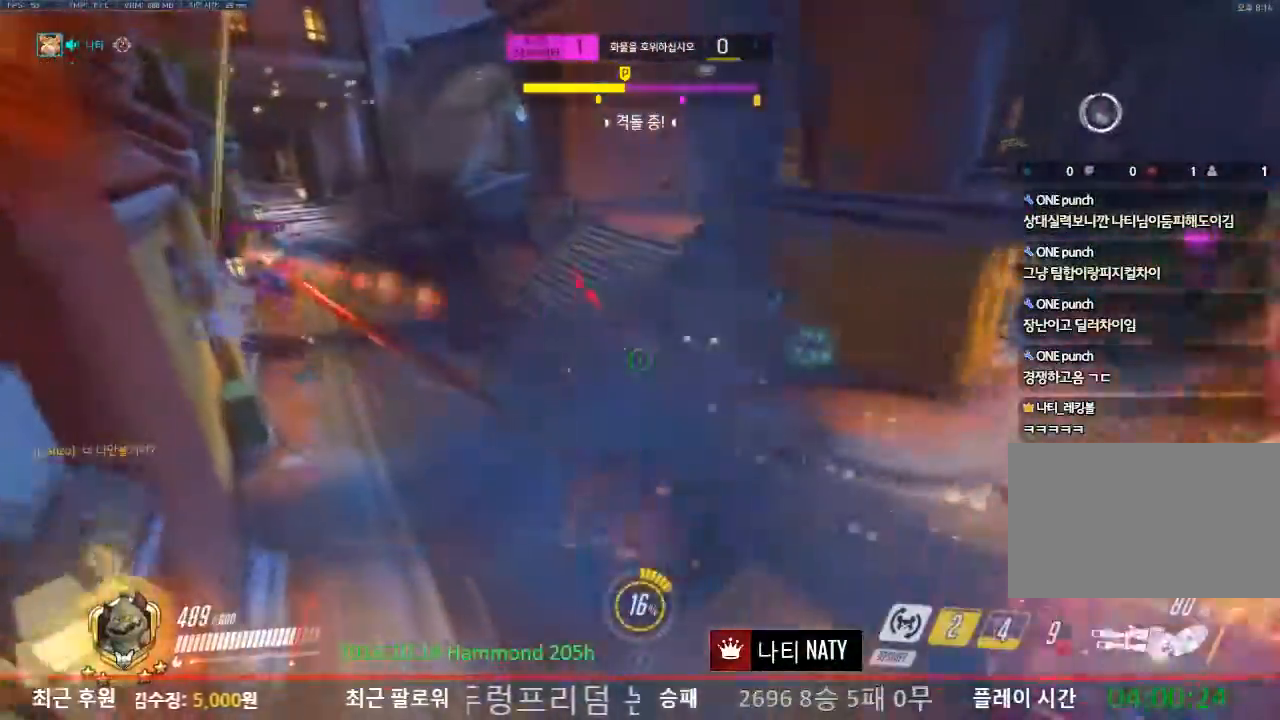
{"keys": ["w"], "mouse": [], "events": [[317, "mouse_left", "down"], [350, "a", "up"], [400, "mouse_left", "up"]]}
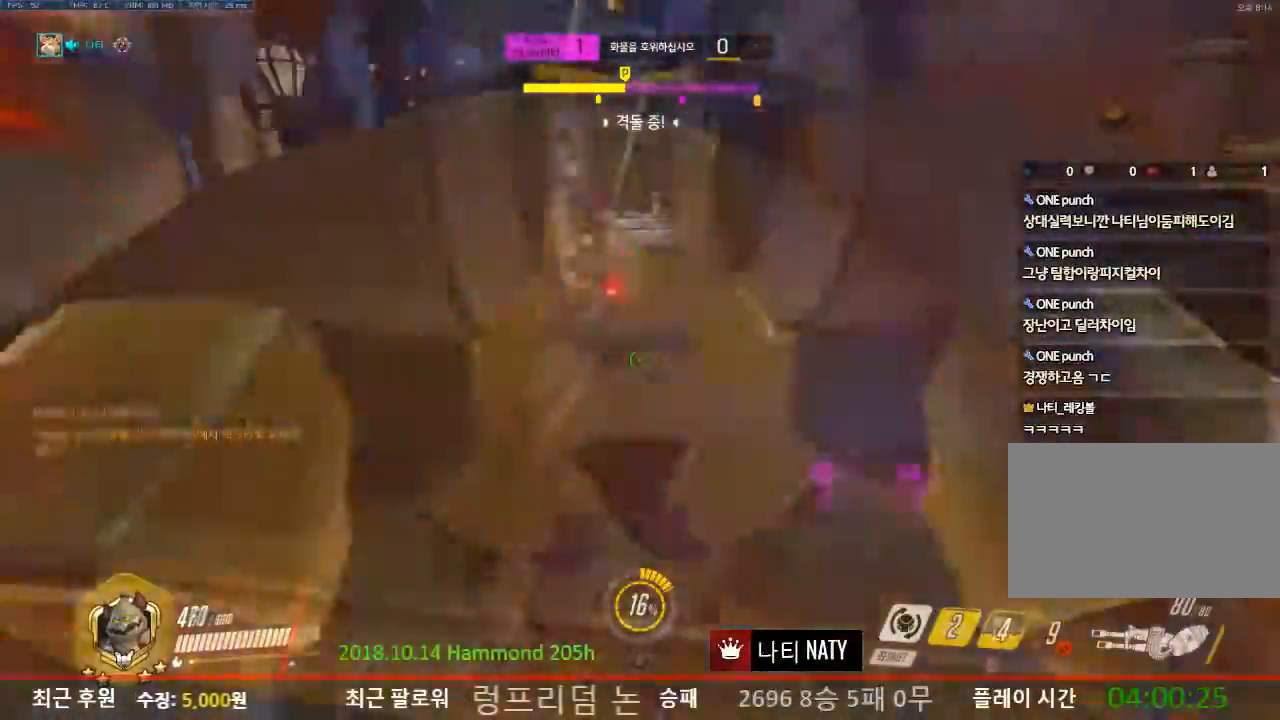
{"keys": ["d"], "mouse": ["left"], "events": [[134, "mouse_left", "down"], [184, "d", "down"], [317, "w", "up"]]}
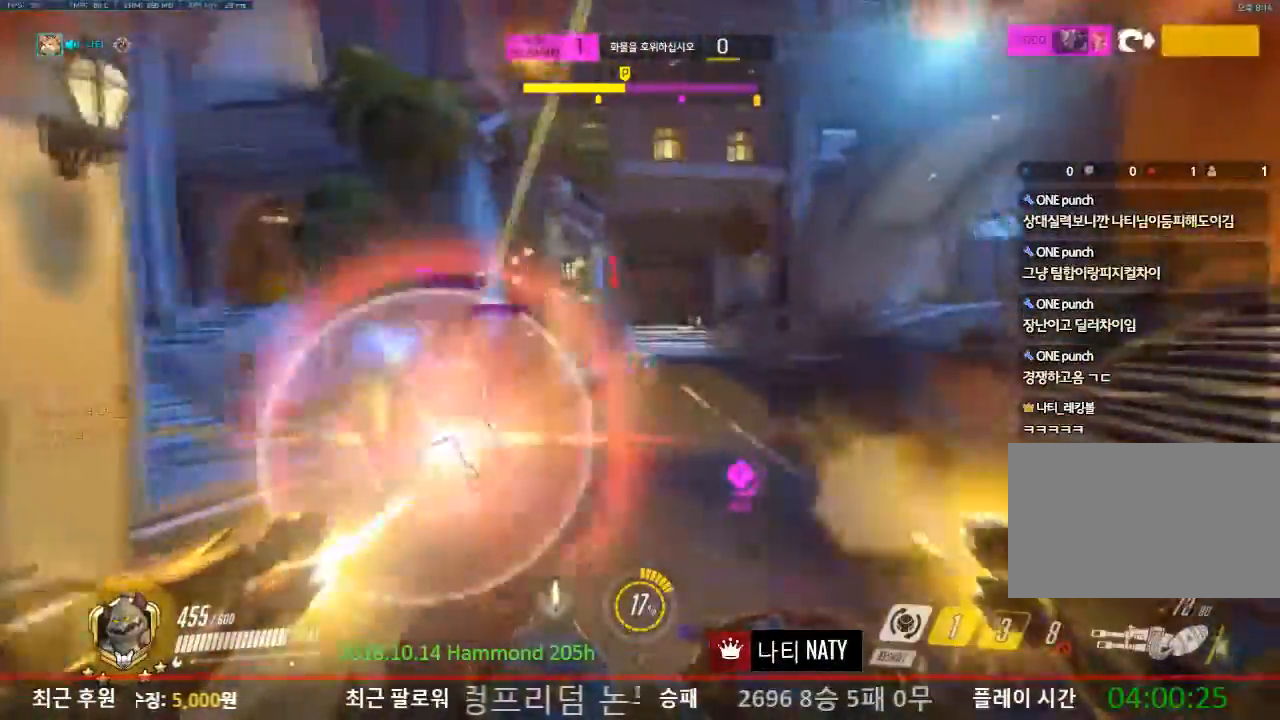
{"keys": ["a", "s"], "mouse": [], "events": [[66, "a", "down"], [100, "d", "up"], [383, "s", "down"], [484, "mouse_left", "up"]]}
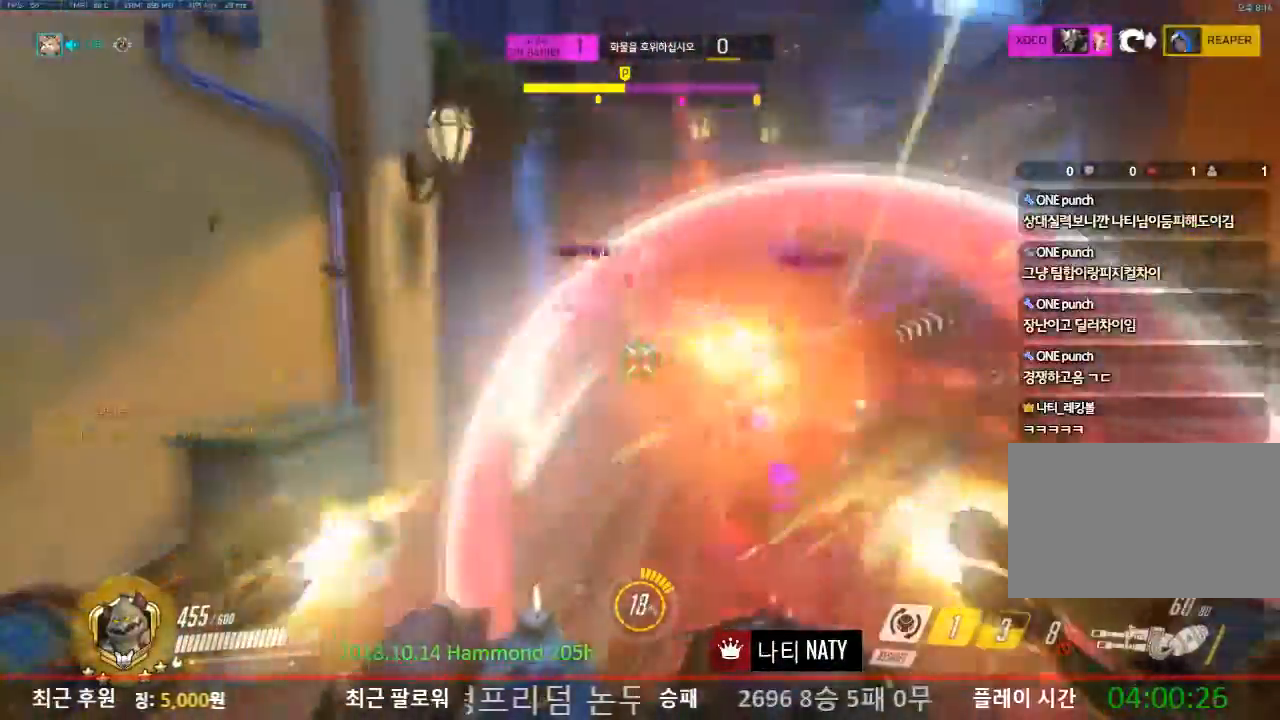
{"keys": ["d", "w"], "mouse": [], "events": [[67, "d", "down"], [167, "a", "up"], [167, "s", "up"], [301, "shift", "down"], [451, "shift", "up"], [501, "w", "down"]]}
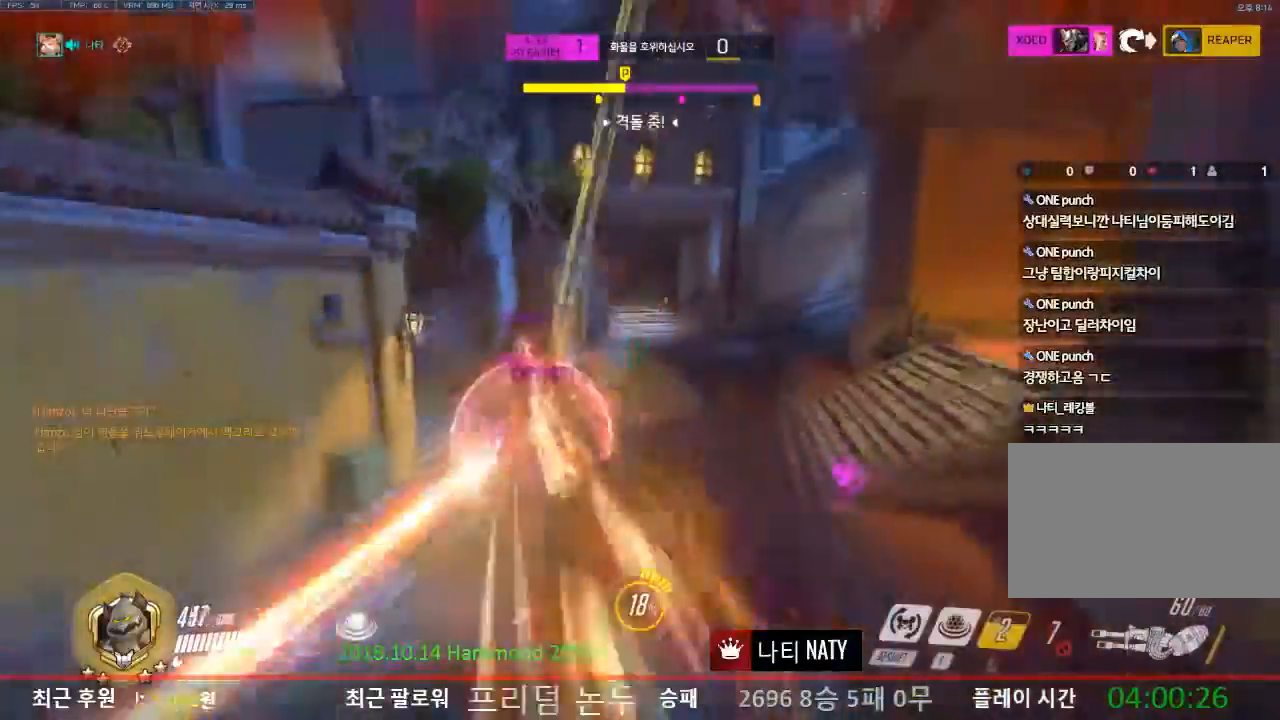
{"keys": ["d", "w"], "mouse": [], "events": []}
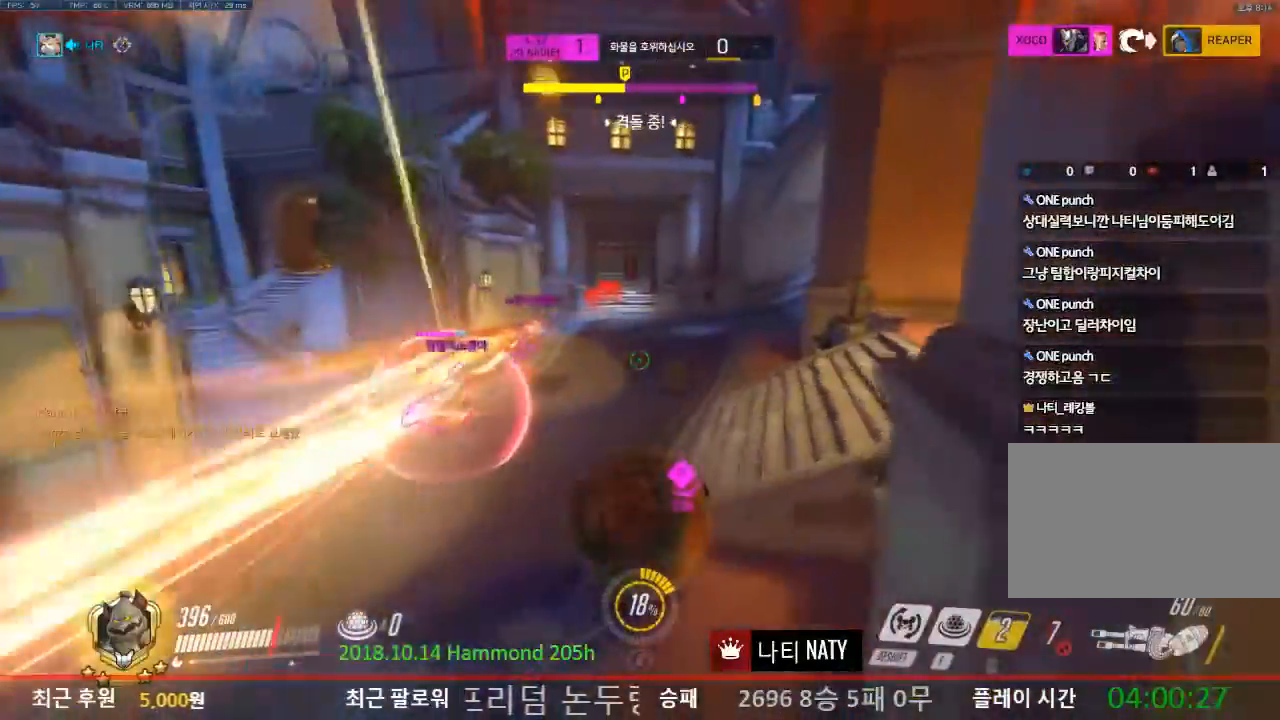
{"keys": ["e", "w"], "mouse": [], "events": [[50, "d", "up"], [484, "e", "down"]]}
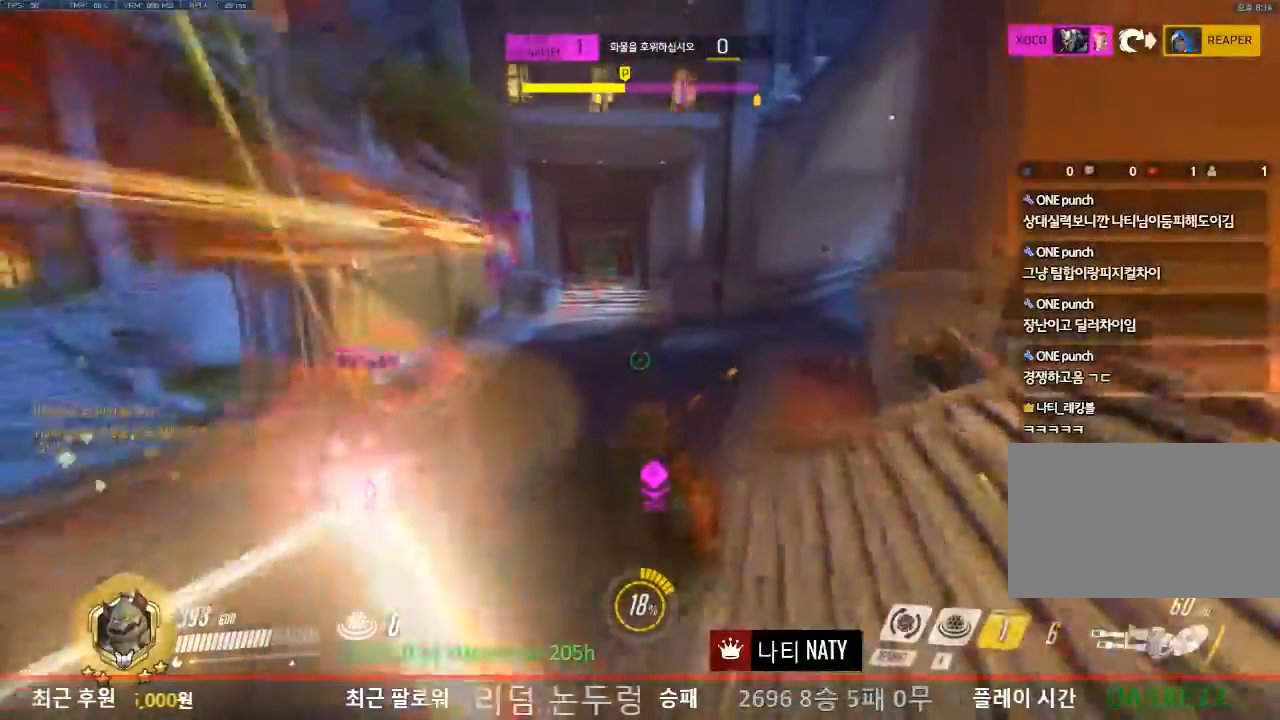
{"keys": ["a", "s"], "mouse": ["left"], "events": [[117, "e", "up"], [167, "w", "up"], [267, "s", "down"], [400, "a", "down"], [400, "mouse_left", "down"]]}
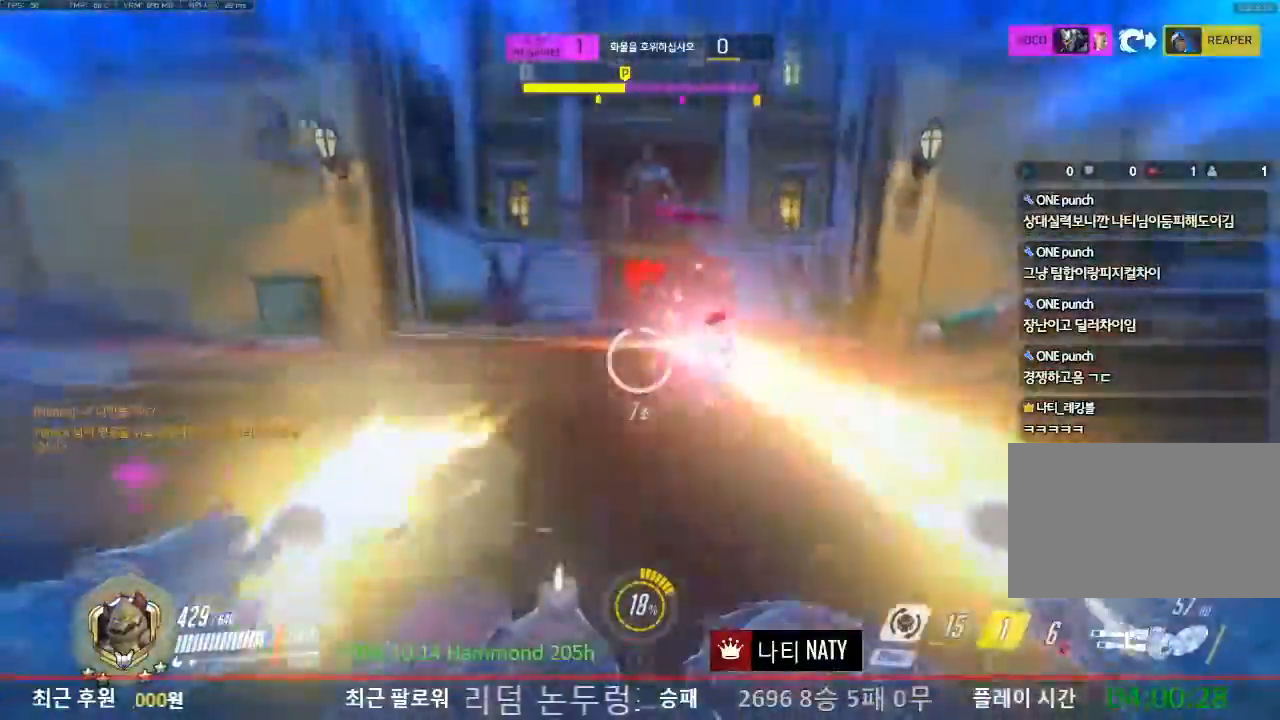
{"keys": ["d", "s"], "mouse": ["left"], "events": [[367, "d", "down"], [467, "a", "up"]]}
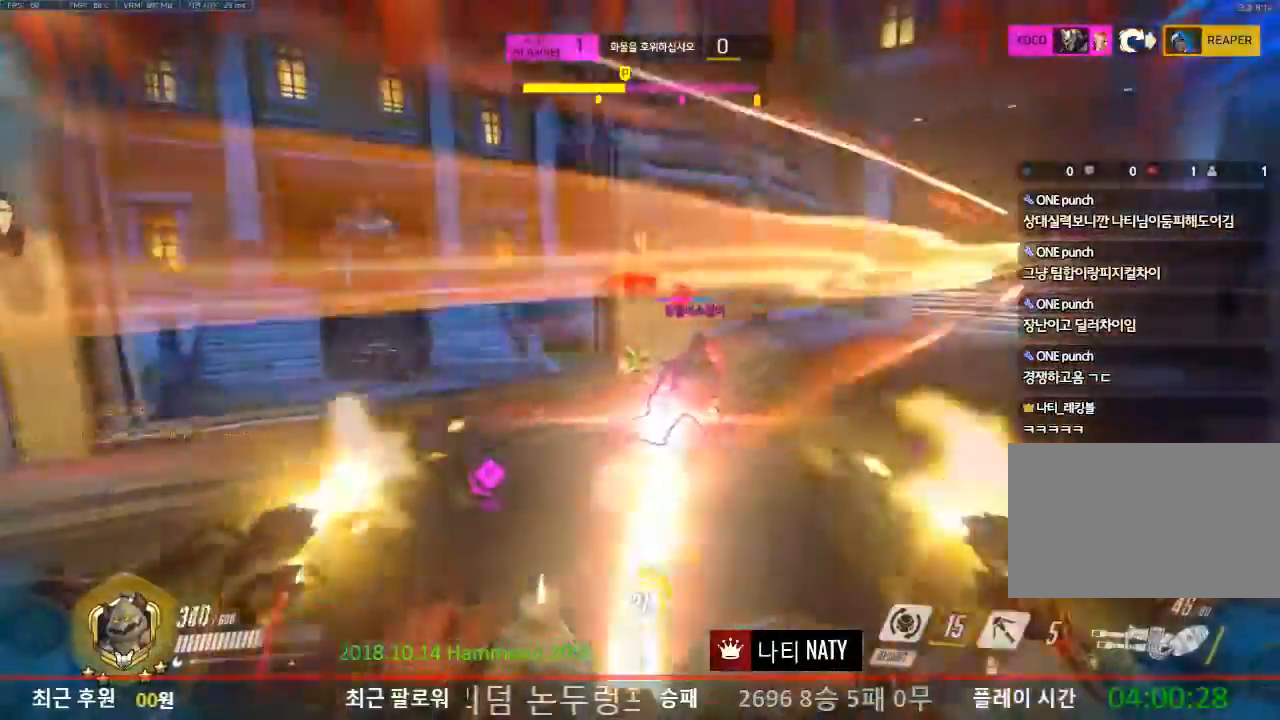
{"keys": ["d", "s"], "mouse": [], "events": [[100, "space", "down"], [283, "shift", "down"], [333, "space", "up"], [433, "mouse_left", "up"], [433, "shift", "up"]]}
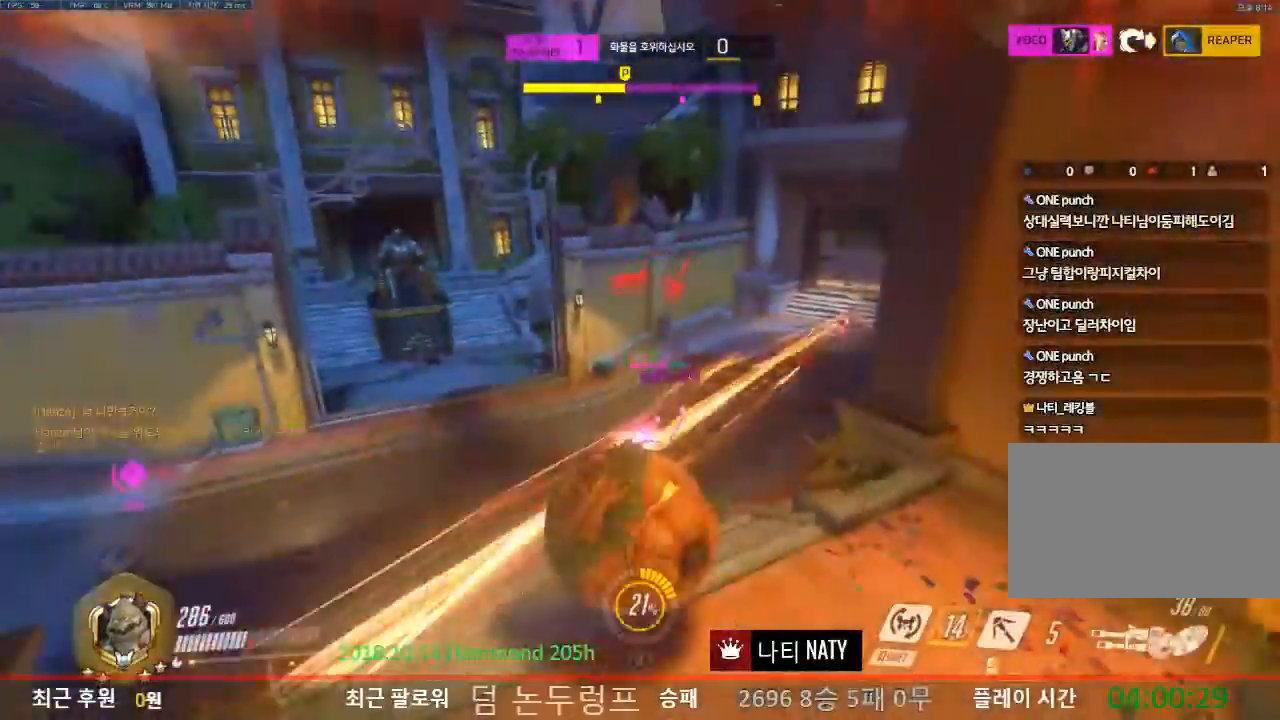
{"keys": ["d"], "mouse": [], "events": [[167, "s", "up"]]}
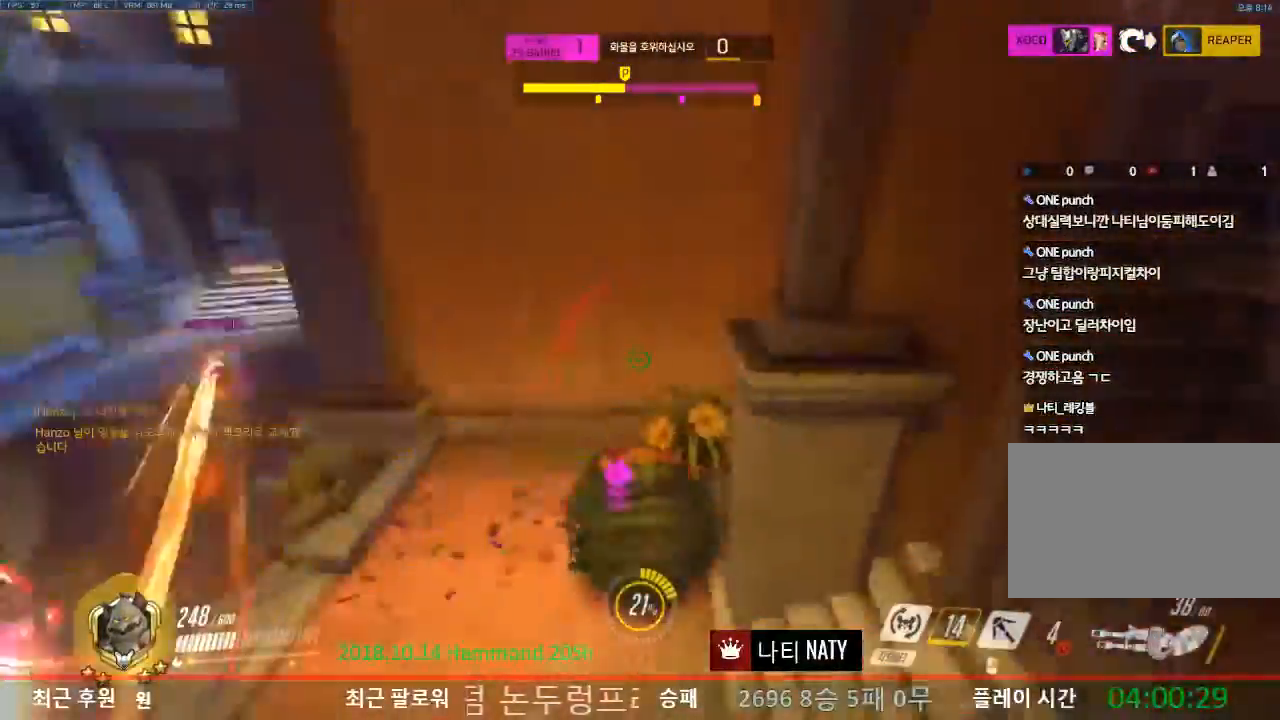
{"keys": ["d"], "mouse": [], "events": []}
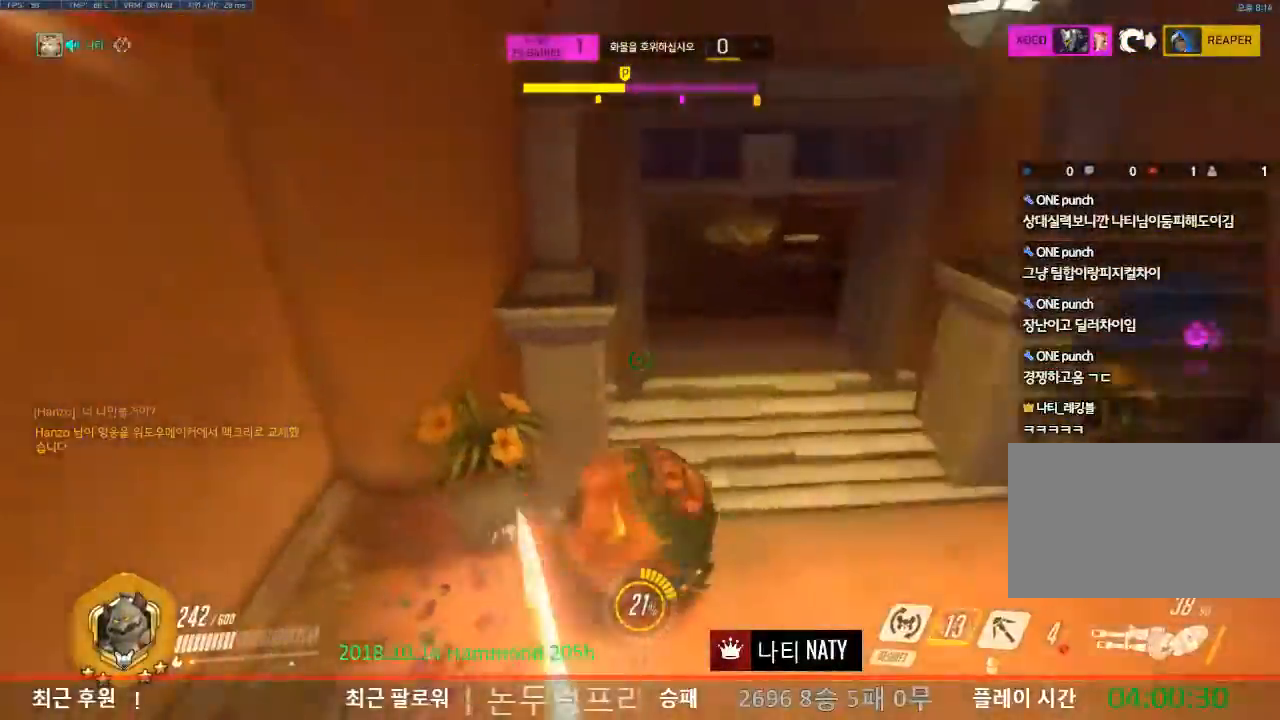
{"keys": ["d", "w"], "mouse": [], "events": [[234, "w", "down"]]}
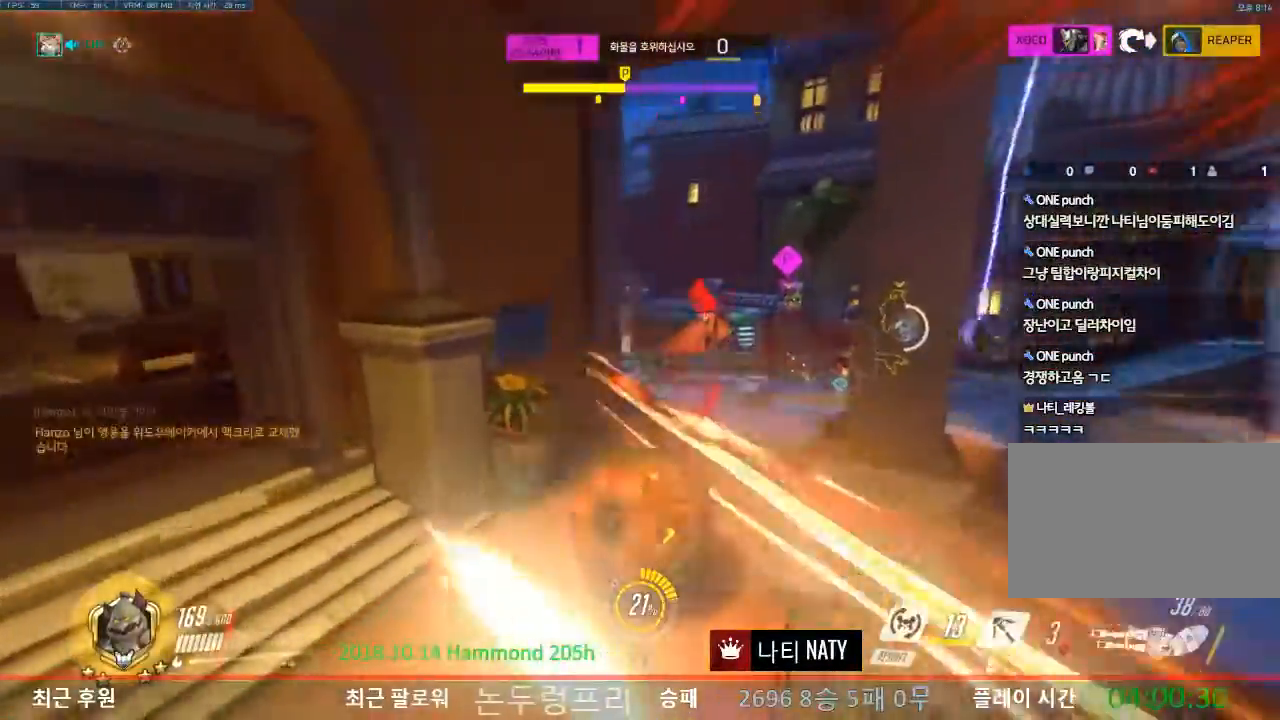
{"keys": ["w"], "mouse": ["right"], "events": [[116, "d", "up"], [433, "mouse_right", "down"]]}
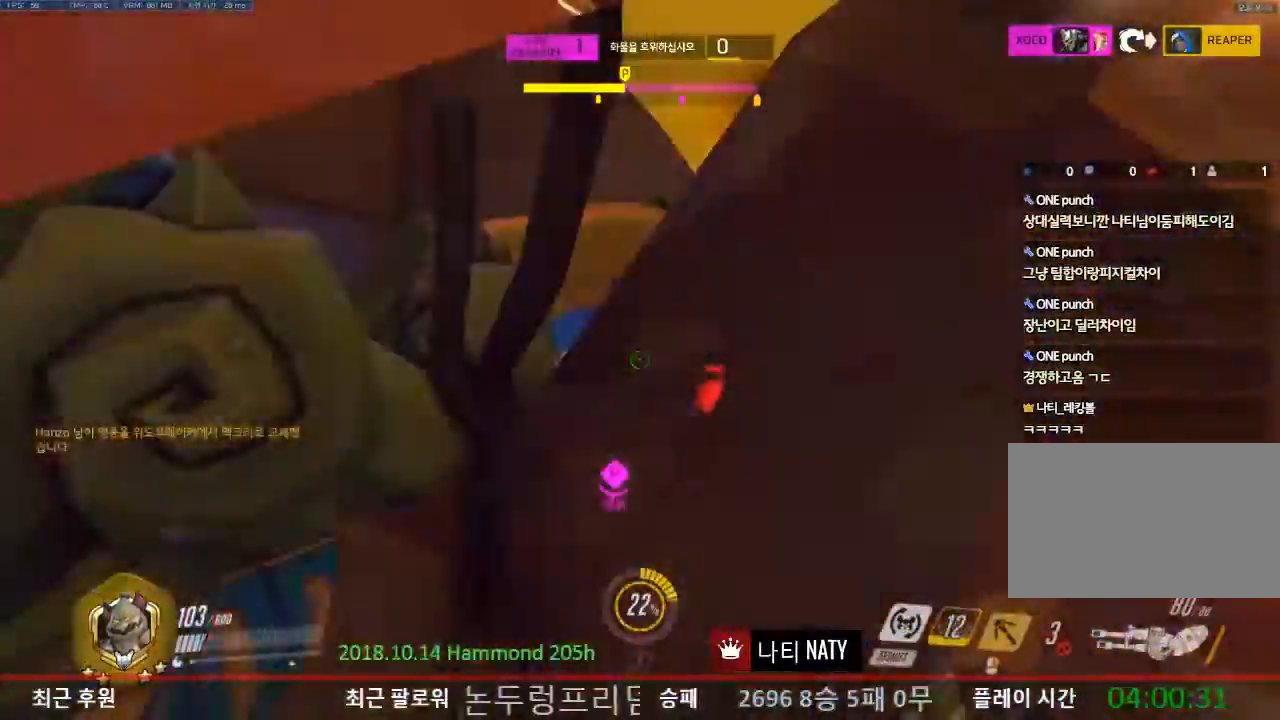
{"keys": ["w"], "mouse": [], "events": [[451, "mouse_right", "up"]]}
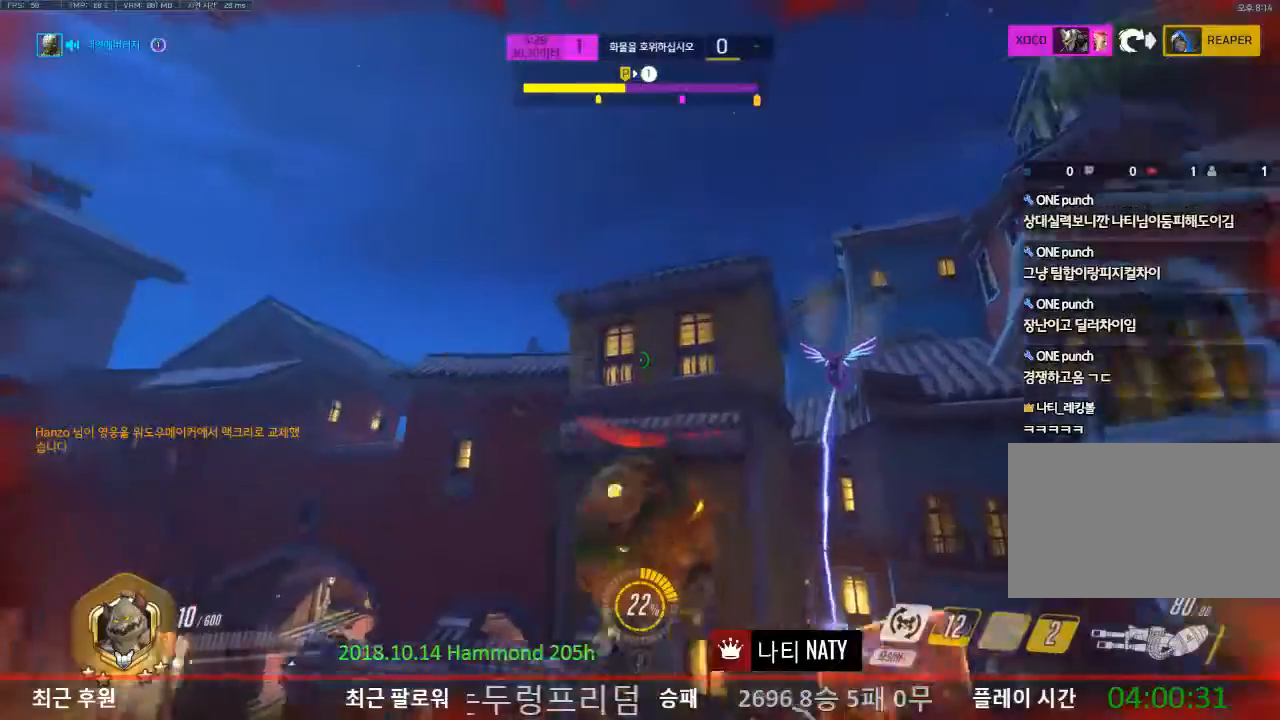
{"keys": ["w"], "mouse": [], "events": []}
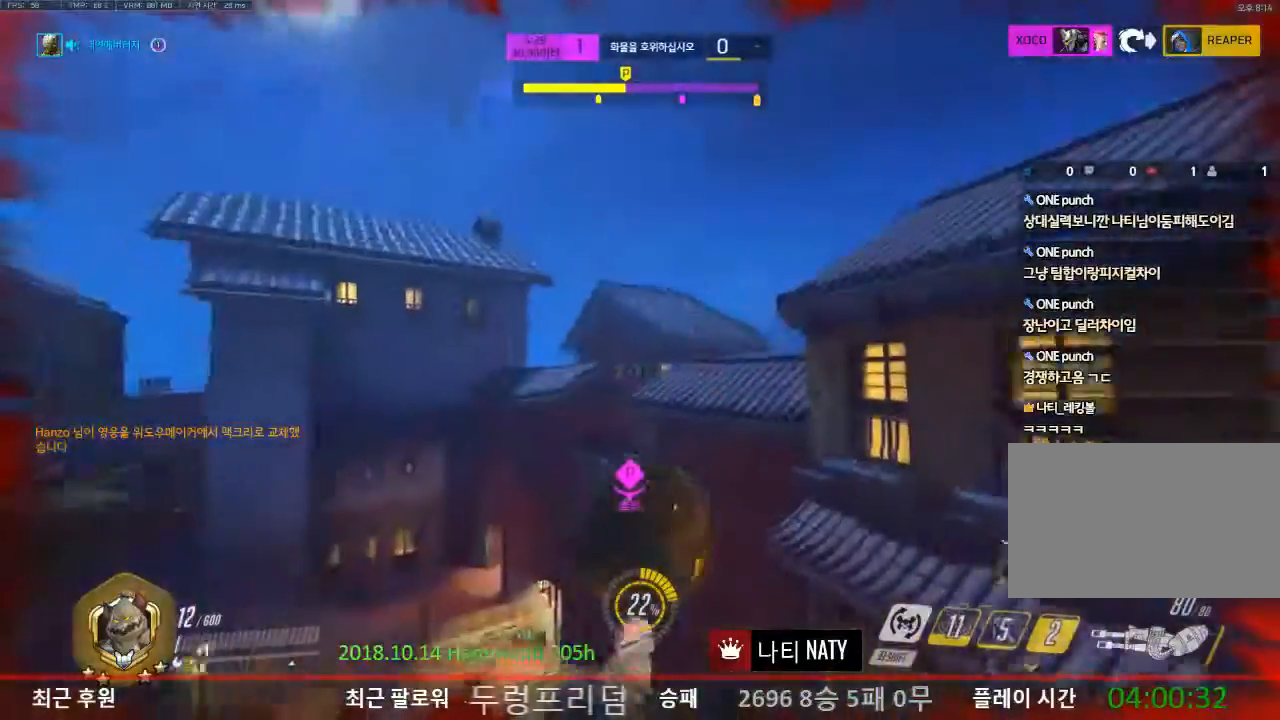
{"keys": ["w"], "mouse": [], "events": []}
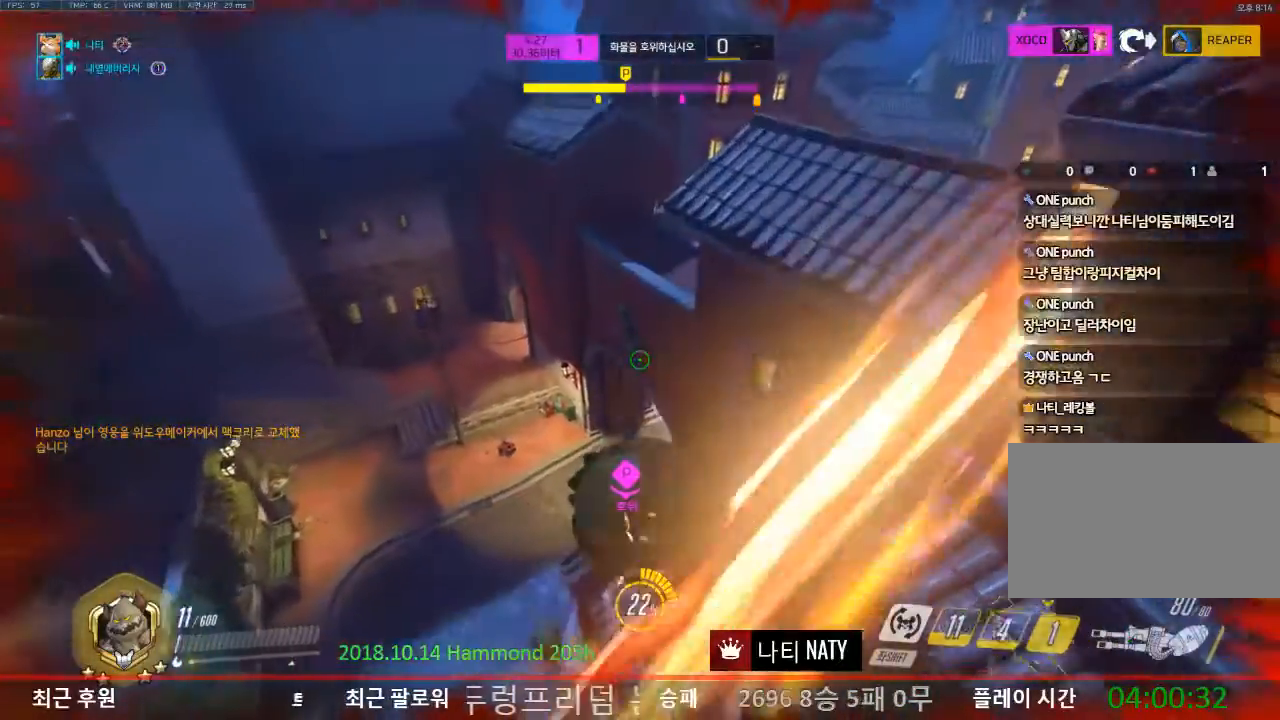
{"keys": ["w"], "mouse": [], "events": []}
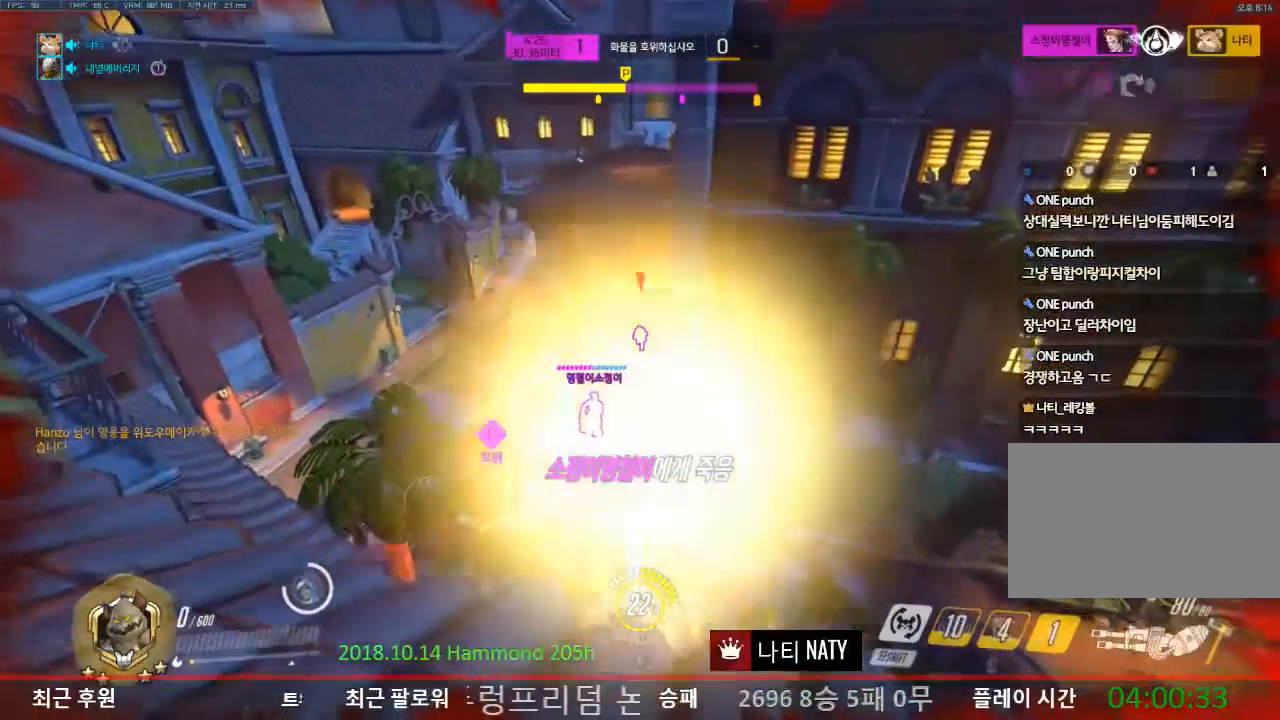
{"keys": [], "mouse": [], "events": [[383, "w", "up"]]}
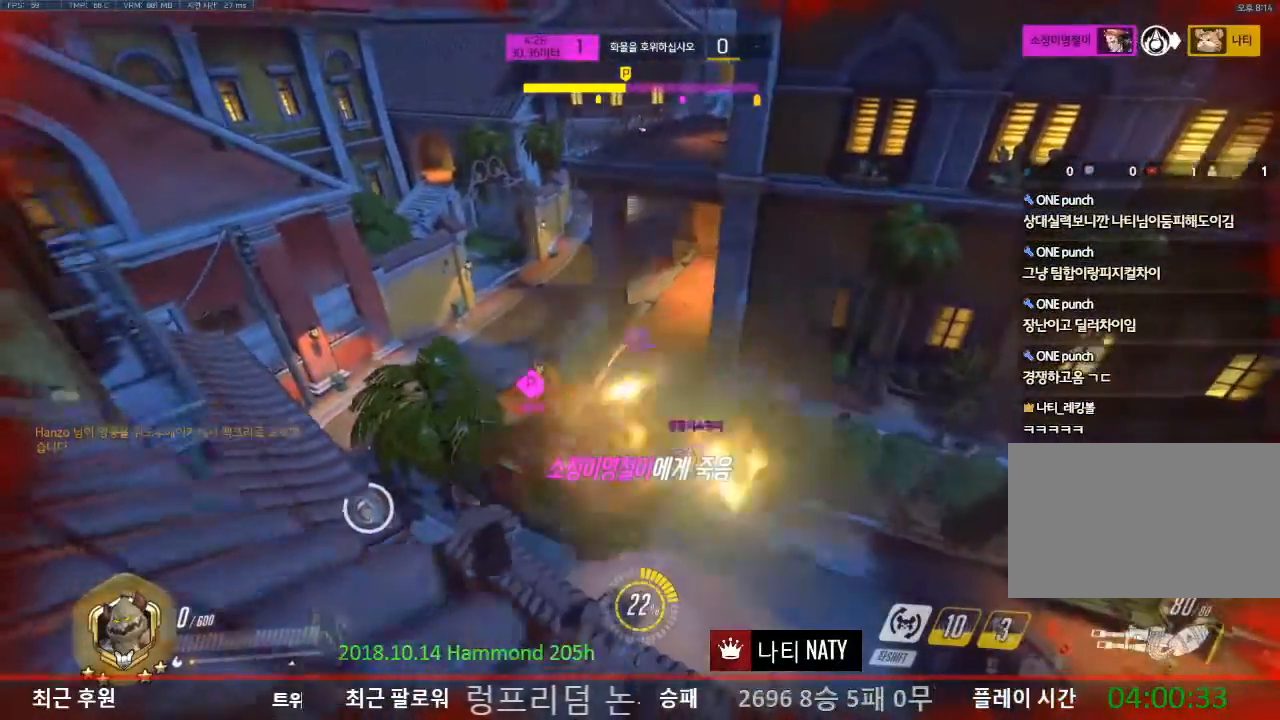
{"keys": [], "mouse": [], "events": [[167, "d", "down"], [367, "d", "up"]]}